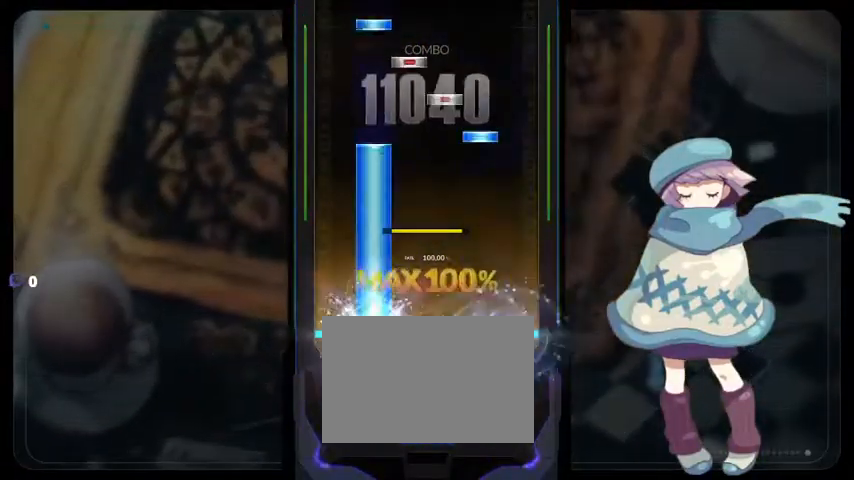
Gameplay with a controller (PlayStation layout); each line is a JSON object with the inputs held at the frame after it. "events" lists button and stick changes between this image and that frame as [ms after this image, input, new state], when the widget could be followed in between.
{"buttons": ["DPAD_UP", "DPAD_RIGHT"], "left_stick": "center", "right_stick": "center", "events": [[267, "DPAD_UP", "up"], [267, "TRIANGLE", "down"], [400, "SQUARE", "down"], [400, "TRIANGLE", "up"], [433, "DPAD_RIGHT", "down"], [467, "SQUARE", "up"], [500, "DPAD_UP", "down"]]}
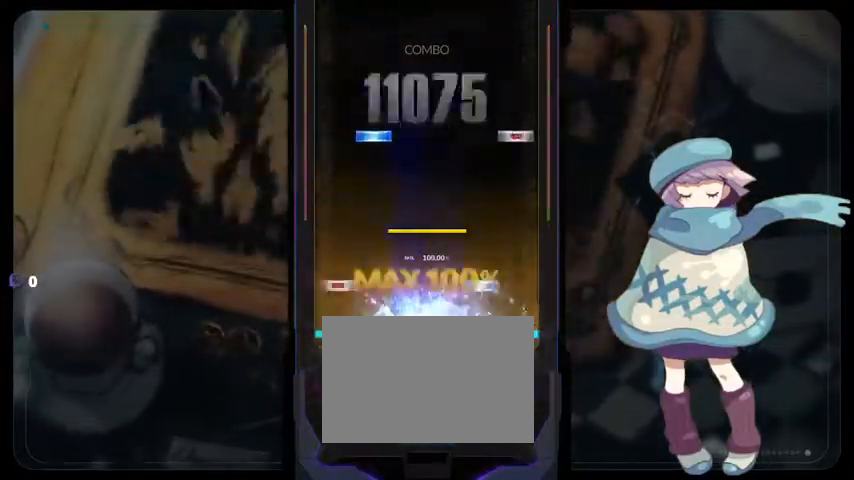
{"buttons": [], "left_stick": "center", "right_stick": "center", "events": [[67, "TRIANGLE", "down"], [100, "DPAD_LEFT", "down"], [100, "DPAD_RIGHT", "up"], [167, "DPAD_UP", "up"], [167, "TRIANGLE", "up"], [200, "DPAD_LEFT", "up"], [333, "CIRCLE", "down"], [333, "DPAD_UP", "down"], [433, "CIRCLE", "up"], [433, "DPAD_UP", "up"]]}
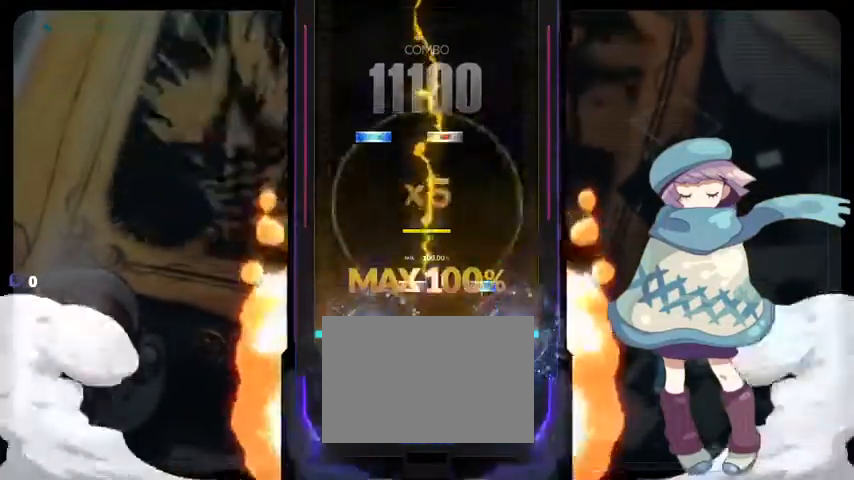
{"buttons": [], "left_stick": "center", "right_stick": "center", "events": [[67, "TRIANGLE", "down"], [200, "TRIANGLE", "up"], [333, "DPAD_UP", "down"], [333, "SQUARE", "down"], [433, "DPAD_UP", "up"], [433, "SQUARE", "up"]]}
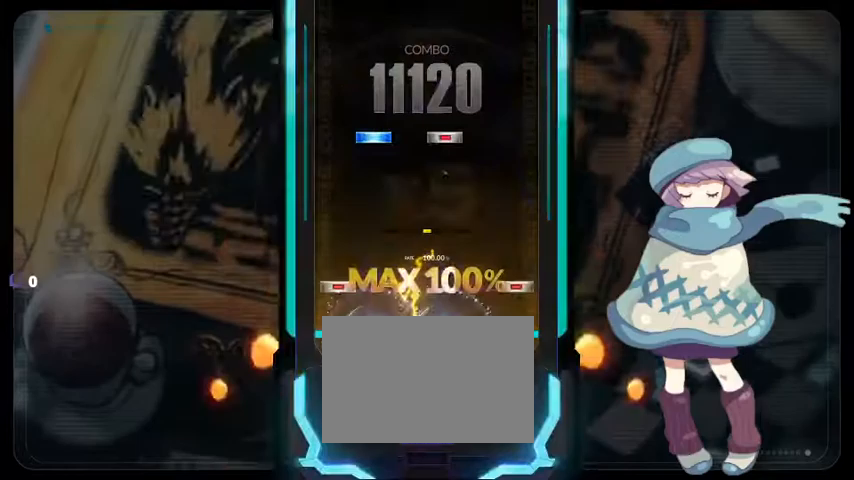
{"buttons": [], "left_stick": "center", "right_stick": "center", "events": [[67, "CIRCLE", "down"], [67, "DPAD_LEFT", "down"], [167, "DPAD_LEFT", "up"], [200, "CIRCLE", "up"], [333, "DPAD_UP", "down"], [333, "SQUARE", "down"], [433, "DPAD_UP", "up"], [433, "SQUARE", "up"]]}
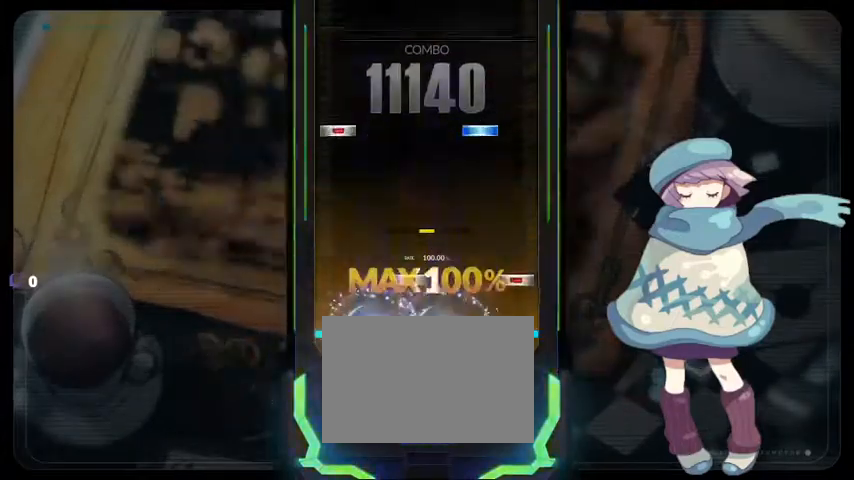
{"buttons": [], "left_stick": "center", "right_stick": "center", "events": [[67, "CIRCLE", "down"], [67, "DPAD_RIGHT", "down"], [200, "CIRCLE", "up"], [200, "DPAD_RIGHT", "up"], [333, "DPAD_LEFT", "down"], [333, "TRIANGLE", "down"], [433, "DPAD_LEFT", "up"], [433, "TRIANGLE", "up"]]}
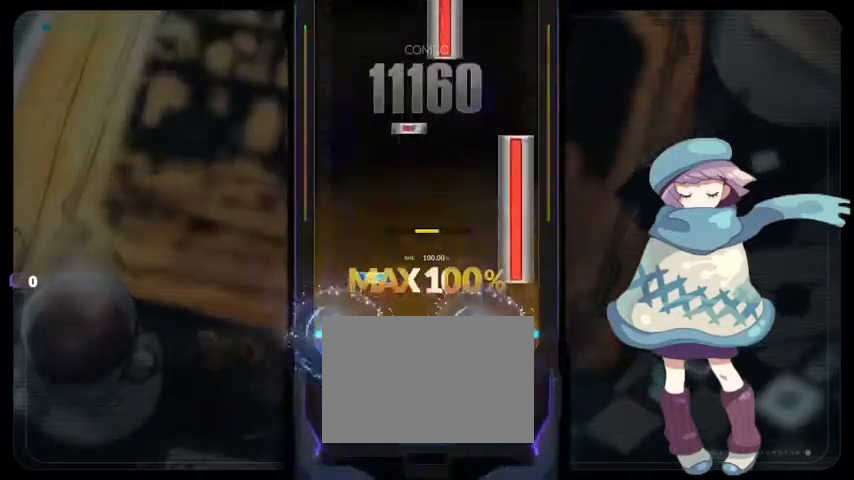
{"buttons": ["SQUARE"], "left_stick": "center", "right_stick": "center", "events": [[67, "DPAD_UP", "down"], [100, "CIRCLE", "down"], [167, "DPAD_UP", "up"], [300, "CIRCLE", "up"], [333, "DPAD_RIGHT", "down"], [400, "DPAD_RIGHT", "up"], [433, "SQUARE", "down"]]}
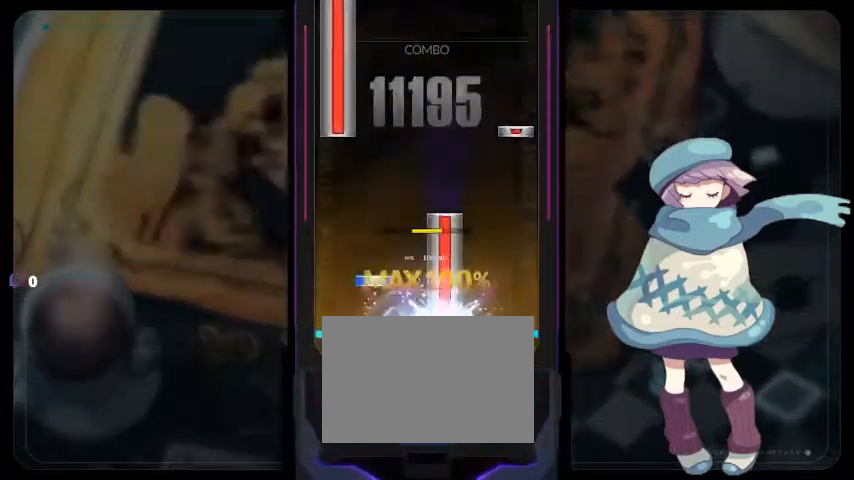
{"buttons": ["DPAD_LEFT"], "left_stick": "center", "right_stick": "center", "events": [[67, "DPAD_UP", "down"], [167, "DPAD_UP", "up"], [200, "SQUARE", "up"], [333, "CIRCLE", "down"], [333, "DPAD_LEFT", "down"], [467, "CIRCLE", "up"]]}
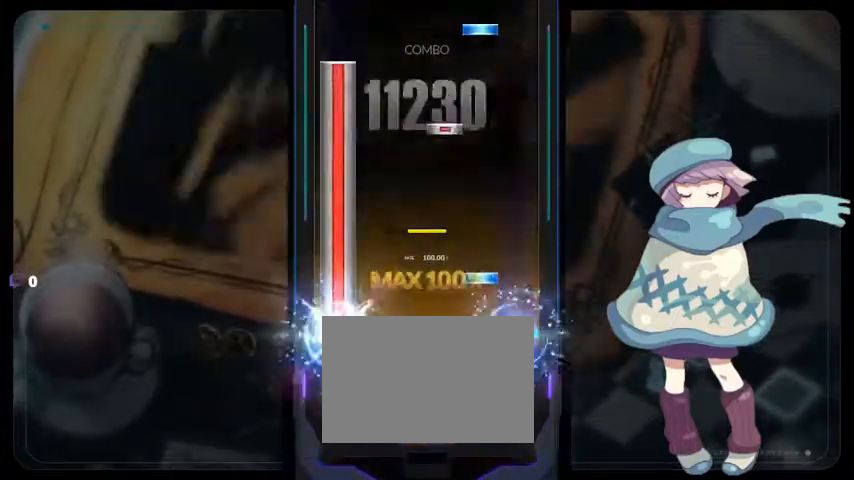
{"buttons": ["TRIANGLE"], "left_stick": "center", "right_stick": "center", "events": [[67, "TRIANGLE", "down"], [200, "TRIANGLE", "up"], [333, "SQUARE", "down"], [400, "SQUARE", "up"], [433, "DPAD_LEFT", "up"], [500, "TRIANGLE", "down"]]}
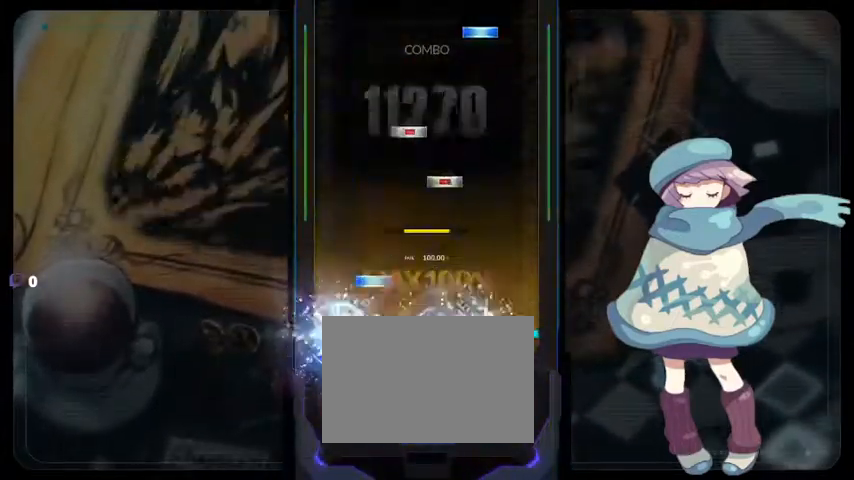
{"buttons": ["TRIANGLE"], "left_stick": "center", "right_stick": "center", "events": [[67, "DPAD_UP", "down"], [67, "TRIANGLE", "up"], [167, "DPAD_UP", "up"], [233, "SQUARE", "down"], [300, "SQUARE", "up"], [333, "DPAD_RIGHT", "down"], [400, "DPAD_RIGHT", "up"], [467, "TRIANGLE", "down"]]}
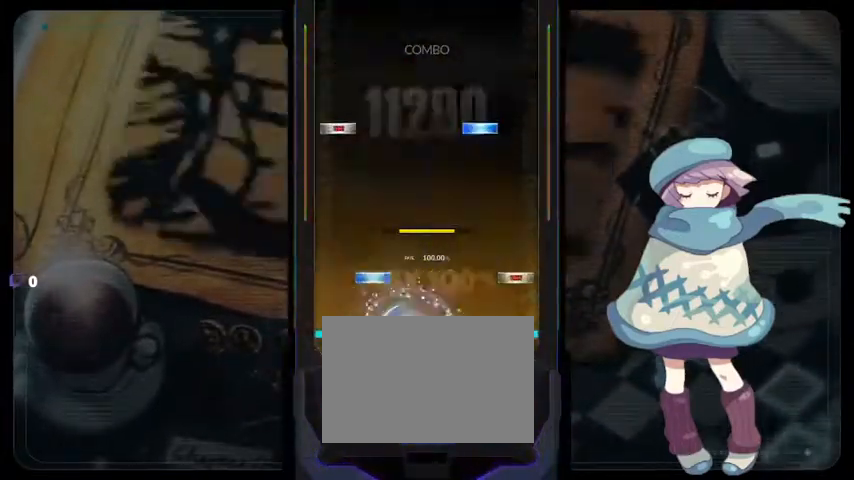
{"buttons": [], "left_stick": "center", "right_stick": "center", "events": [[67, "CIRCLE", "down"], [67, "DPAD_UP", "down"], [167, "CIRCLE", "up"], [167, "DPAD_UP", "up"], [167, "TRIANGLE", "up"], [333, "DPAD_LEFT", "down"], [333, "TRIANGLE", "down"], [433, "DPAD_LEFT", "up"], [433, "TRIANGLE", "up"]]}
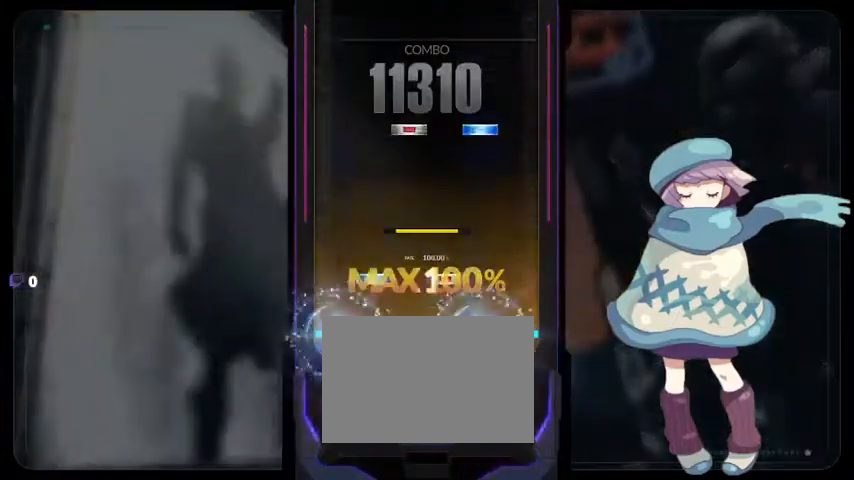
{"buttons": [], "left_stick": "center", "right_stick": "center", "events": [[67, "DPAD_UP", "down"], [67, "SQUARE", "down"], [167, "DPAD_UP", "up"], [167, "SQUARE", "up"], [333, "DPAD_RIGHT", "down"], [333, "TRIANGLE", "down"], [433, "TRIANGLE", "up"], [467, "DPAD_RIGHT", "up"]]}
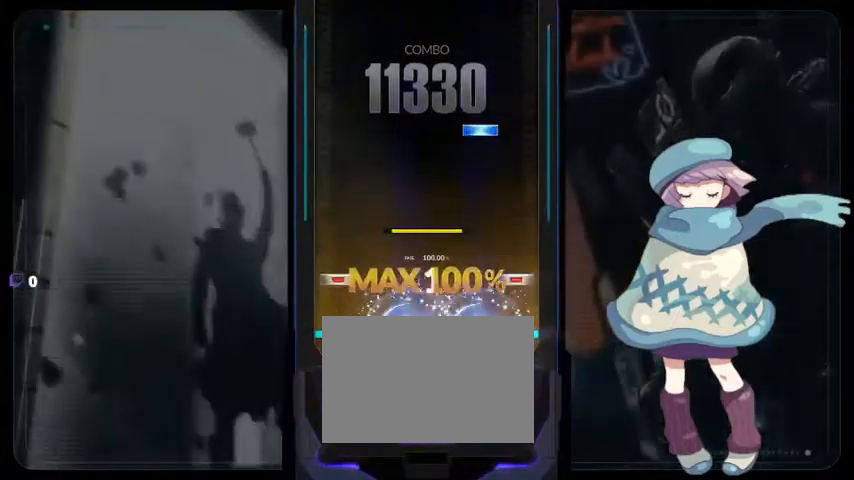
{"buttons": [], "left_stick": "center", "right_stick": "center", "events": [[100, "CIRCLE", "down"], [100, "DPAD_LEFT", "down"], [200, "CIRCLE", "up"], [200, "DPAD_LEFT", "up"], [333, "TRIANGLE", "down"], [433, "TRIANGLE", "up"]]}
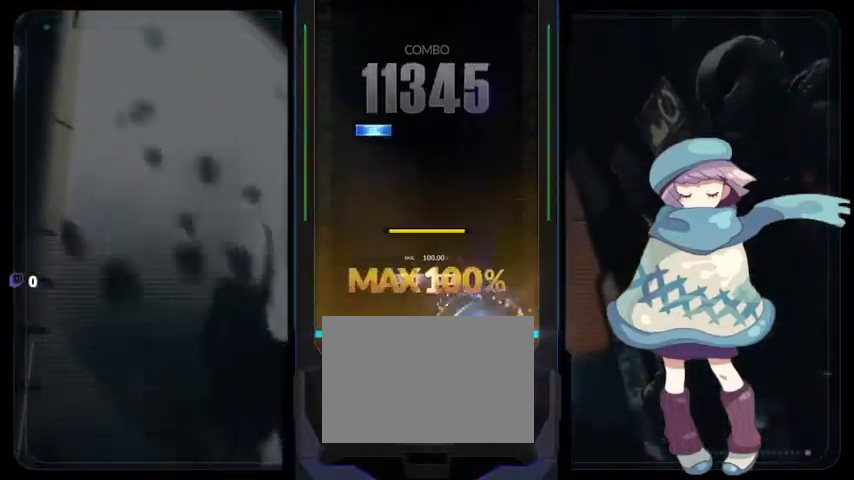
{"buttons": [], "left_stick": "center", "right_stick": "center", "events": [[100, "DPAD_RIGHT", "down"], [100, "SQUARE", "down"], [200, "DPAD_RIGHT", "up"], [200, "SQUARE", "up"], [367, "DPAD_UP", "down"], [467, "DPAD_UP", "up"]]}
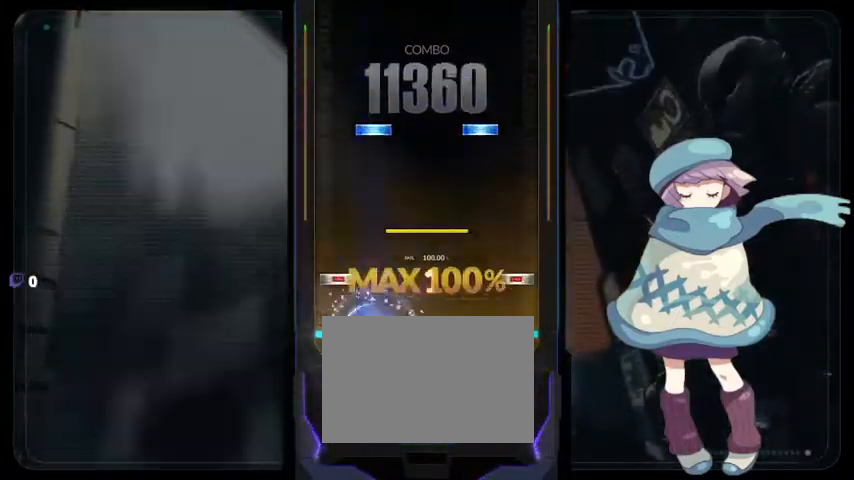
{"buttons": [], "left_stick": "center", "right_stick": "center", "events": [[100, "CIRCLE", "down"], [100, "DPAD_LEFT", "down"], [200, "CIRCLE", "up"], [333, "DPAD_LEFT", "up"], [333, "DPAD_UP", "down"], [333, "TRIANGLE", "down"], [433, "DPAD_UP", "up"], [433, "TRIANGLE", "up"]]}
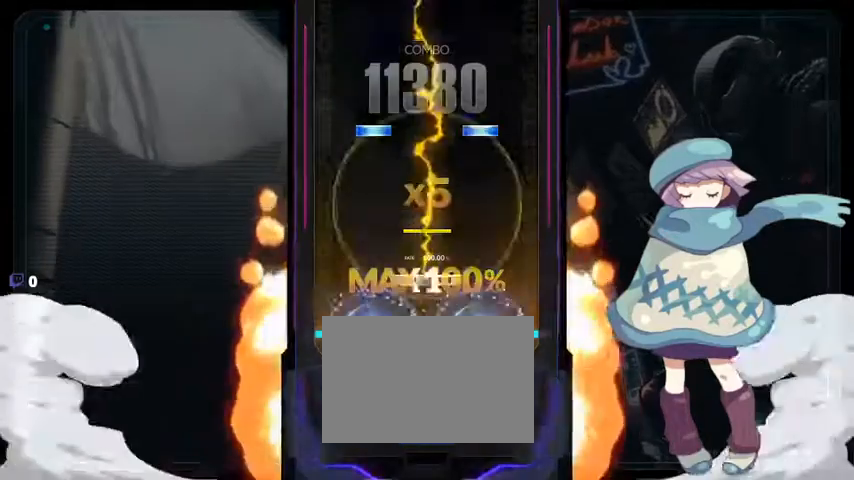
{"buttons": [], "left_stick": "center", "right_stick": "center", "events": [[67, "DPAD_RIGHT", "down"], [67, "SQUARE", "down"], [200, "DPAD_RIGHT", "up"], [200, "SQUARE", "up"], [333, "DPAD_UP", "down"], [333, "TRIANGLE", "down"], [467, "DPAD_UP", "up"], [467, "TRIANGLE", "up"]]}
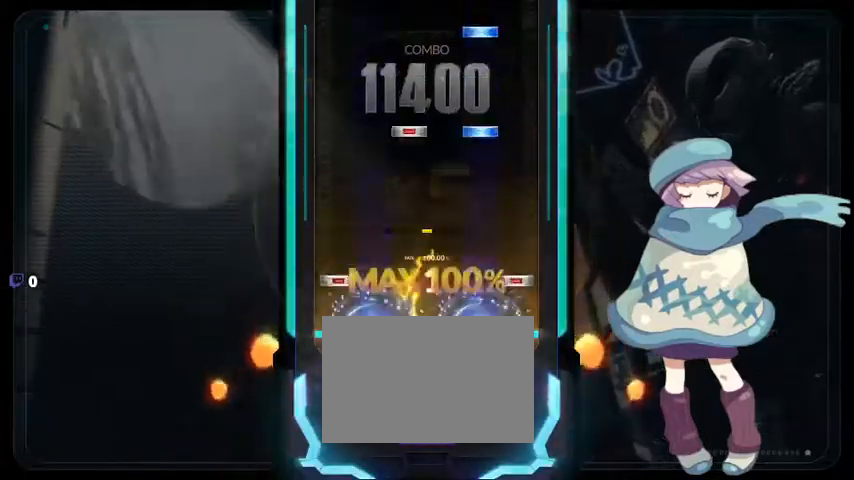
{"buttons": [], "left_stick": "center", "right_stick": "center", "events": [[100, "CIRCLE", "down"], [100, "DPAD_LEFT", "down"], [200, "CIRCLE", "up"], [200, "DPAD_LEFT", "up"], [333, "DPAD_RIGHT", "down"], [333, "TRIANGLE", "down"], [400, "DPAD_RIGHT", "up"], [433, "TRIANGLE", "up"]]}
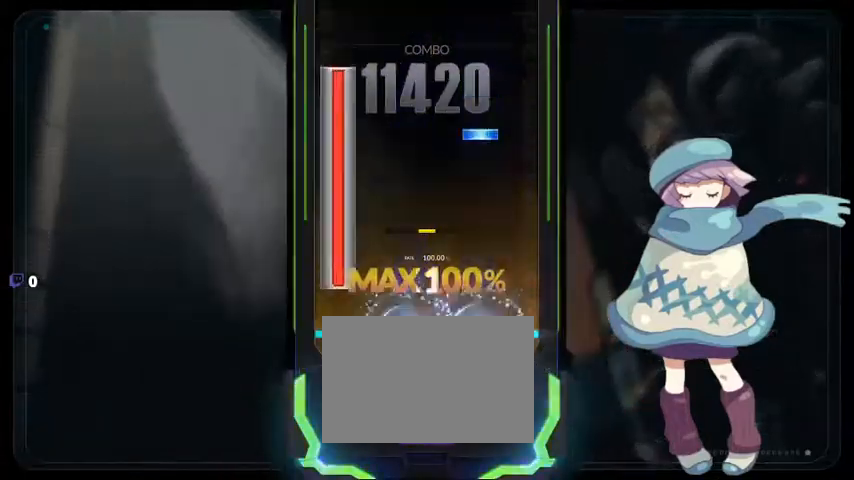
{"buttons": [], "left_stick": "center", "right_stick": "center", "events": [[33, "TRIANGLE", "down"], [100, "DPAD_LEFT", "down"], [133, "TRIANGLE", "up"], [333, "TRIANGLE", "down"], [433, "TRIANGLE", "up"], [467, "DPAD_LEFT", "up"]]}
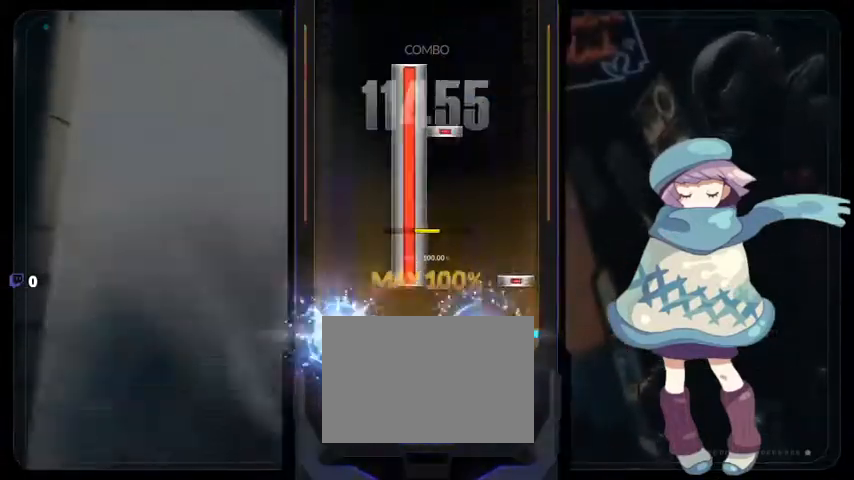
{"buttons": [], "left_stick": "center", "right_stick": "center", "events": [[67, "CIRCLE", "down"], [67, "DPAD_RIGHT", "down"], [200, "CIRCLE", "up"], [333, "SQUARE", "down"], [433, "SQUARE", "up"], [467, "DPAD_RIGHT", "up"]]}
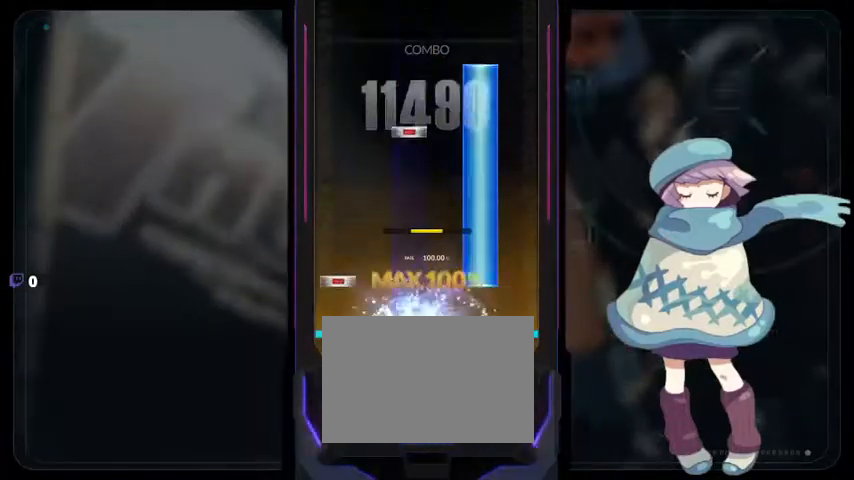
{"buttons": [], "left_stick": "center", "right_stick": "center", "events": [[100, "DPAD_LEFT", "down"], [100, "TRIANGLE", "down"], [200, "DPAD_LEFT", "up"], [333, "DPAD_RIGHT", "down"], [367, "DPAD_RIGHT", "up"], [433, "TRIANGLE", "up"]]}
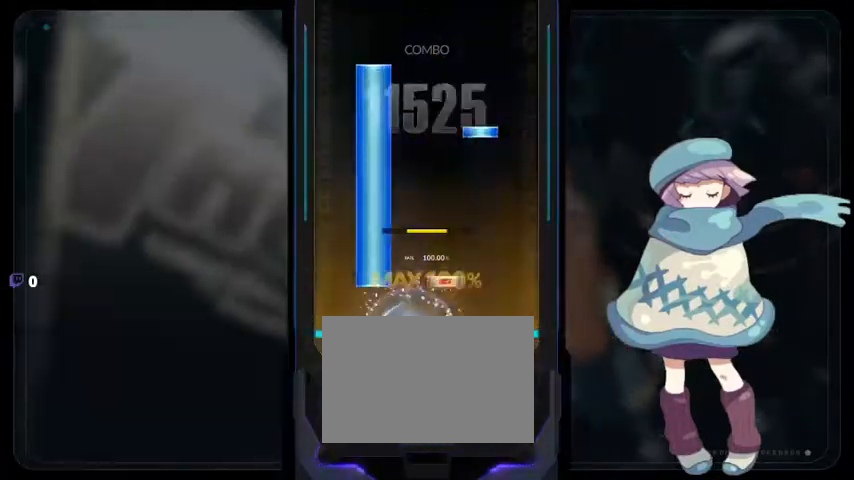
{"buttons": [], "left_stick": "center", "right_stick": "center", "events": [[67, "DPAD_UP", "down"], [67, "SQUARE", "down"], [200, "SQUARE", "up"], [333, "TRIANGLE", "down"], [467, "DPAD_UP", "up"], [467, "TRIANGLE", "up"]]}
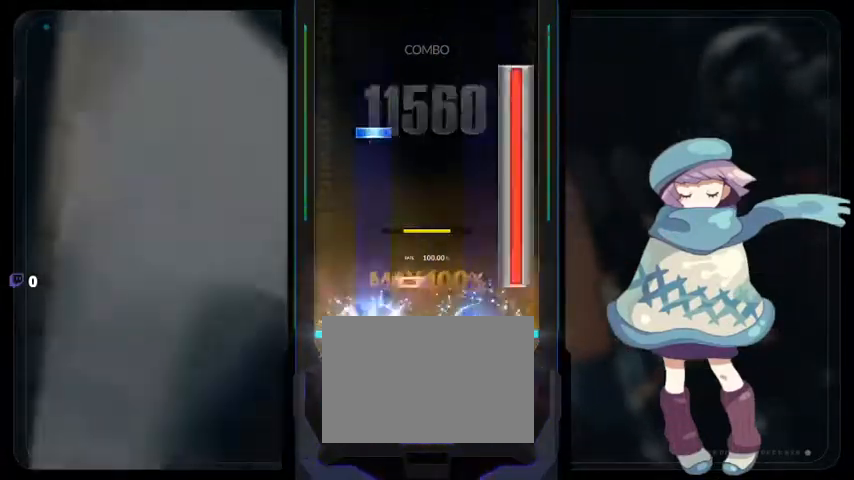
{"buttons": [], "left_stick": "center", "right_stick": "center", "events": [[100, "CIRCLE", "down"], [100, "DPAD_RIGHT", "down"], [200, "DPAD_RIGHT", "up"], [333, "DPAD_UP", "down"], [433, "CIRCLE", "up"], [433, "DPAD_UP", "up"]]}
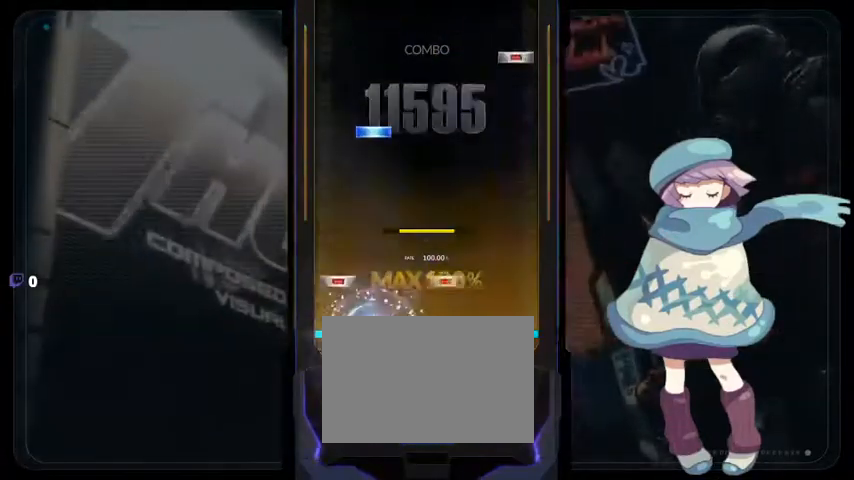
{"buttons": ["CIRCLE"], "left_stick": "center", "right_stick": "center", "events": [[67, "DPAD_LEFT", "down"], [67, "SQUARE", "down"], [200, "SQUARE", "up"], [333, "DPAD_LEFT", "up"], [333, "DPAD_UP", "down"], [433, "DPAD_UP", "up"], [467, "CIRCLE", "down"]]}
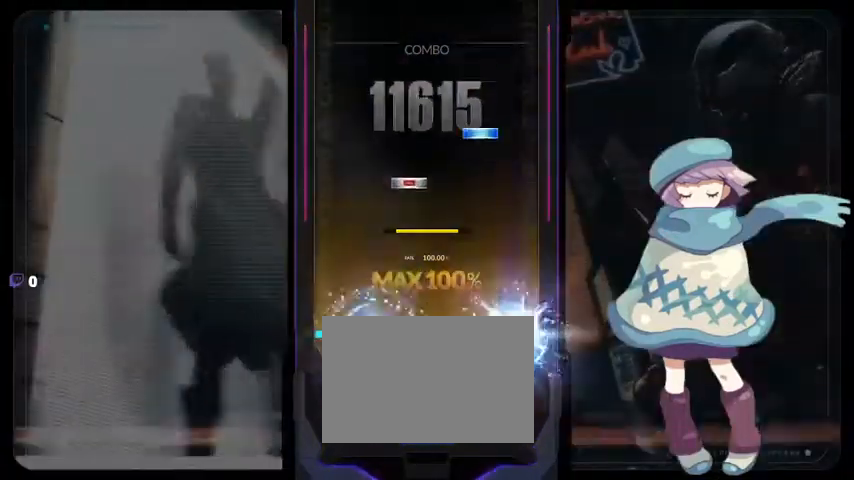
{"buttons": [], "left_stick": "center", "right_stick": "center", "events": [[67, "CIRCLE", "up"], [233, "DPAD_RIGHT", "down"], [333, "DPAD_RIGHT", "up"], [333, "TRIANGLE", "down"], [467, "TRIANGLE", "up"]]}
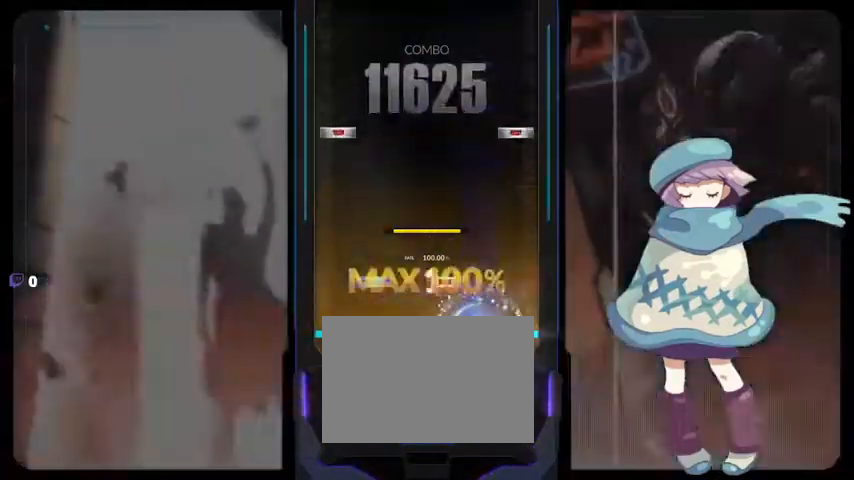
{"buttons": [], "left_stick": "center", "right_stick": "center", "events": [[67, "DPAD_UP", "down"], [67, "SQUARE", "down"], [167, "DPAD_UP", "up"], [200, "SQUARE", "up"], [333, "CIRCLE", "down"], [333, "DPAD_LEFT", "down"], [433, "CIRCLE", "up"], [433, "DPAD_LEFT", "up"]]}
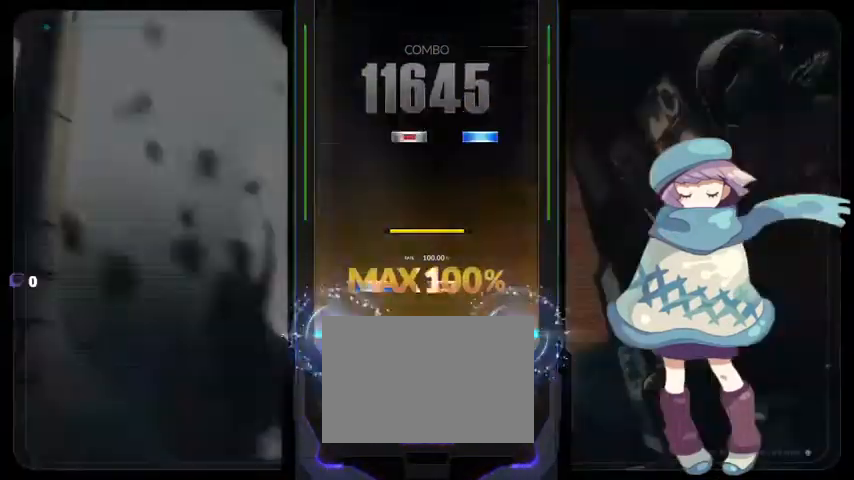
{"buttons": [], "left_stick": "center", "right_stick": "center", "events": [[100, "DPAD_UP", "down"], [100, "SQUARE", "down"], [200, "DPAD_UP", "up"], [200, "SQUARE", "up"], [333, "DPAD_RIGHT", "down"], [333, "TRIANGLE", "down"], [433, "DPAD_RIGHT", "up"], [467, "TRIANGLE", "up"]]}
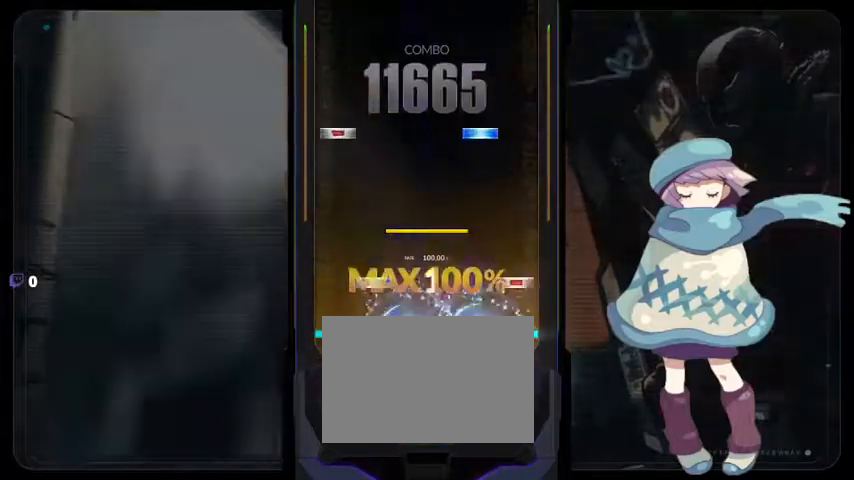
{"buttons": [], "left_stick": "center", "right_stick": "center", "events": [[100, "CIRCLE", "down"], [100, "DPAD_UP", "down"], [200, "CIRCLE", "up"], [200, "DPAD_UP", "up"], [333, "DPAD_LEFT", "down"], [333, "TRIANGLE", "down"], [433, "TRIANGLE", "up"], [467, "DPAD_LEFT", "up"]]}
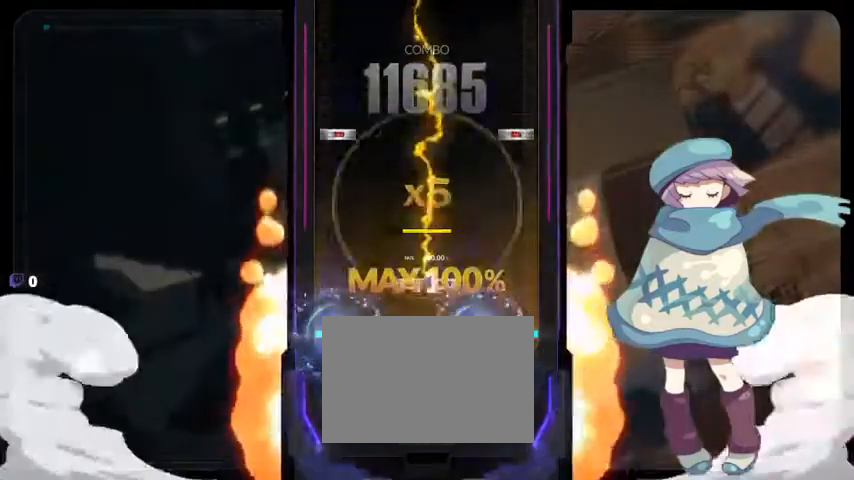
{"buttons": [], "left_stick": "center", "right_stick": "center", "events": [[100, "DPAD_RIGHT", "down"], [100, "SQUARE", "down"], [200, "DPAD_RIGHT", "up"], [233, "SQUARE", "up"], [367, "CIRCLE", "down"], [367, "DPAD_LEFT", "down"], [467, "CIRCLE", "up"], [467, "DPAD_LEFT", "up"]]}
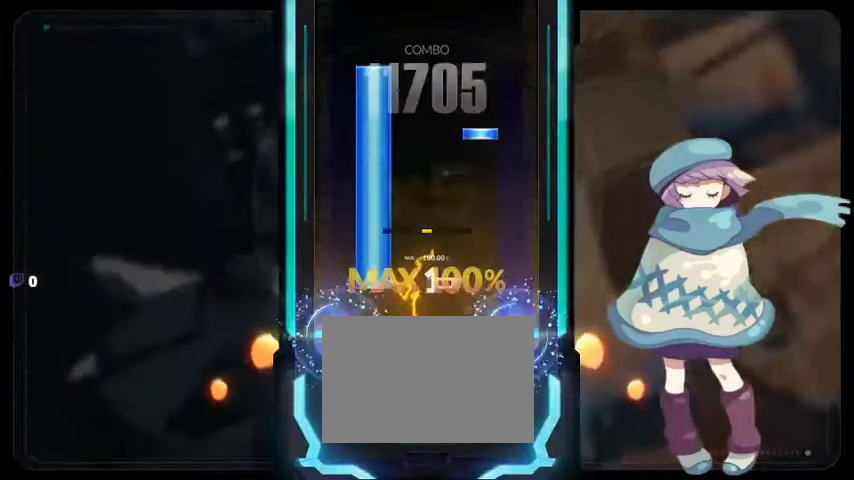
{"buttons": [], "left_stick": "center", "right_stick": "center", "events": [[100, "DPAD_UP", "down"], [100, "SQUARE", "down"], [200, "SQUARE", "up"], [367, "TRIANGLE", "down"], [467, "TRIANGLE", "up"], [500, "DPAD_UP", "up"]]}
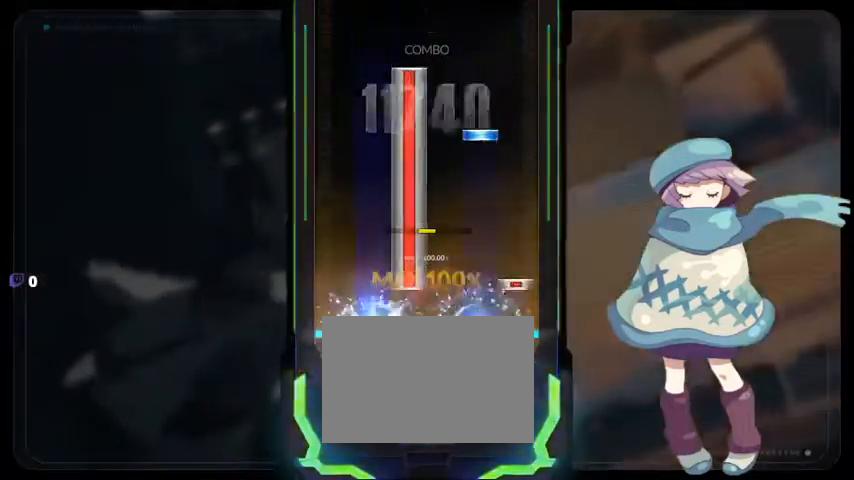
{"buttons": ["DPAD_RIGHT"], "left_stick": "center", "right_stick": "center", "events": [[67, "DPAD_RIGHT", "down"], [100, "CIRCLE", "down"], [200, "CIRCLE", "up"], [367, "TRIANGLE", "down"], [467, "TRIANGLE", "up"]]}
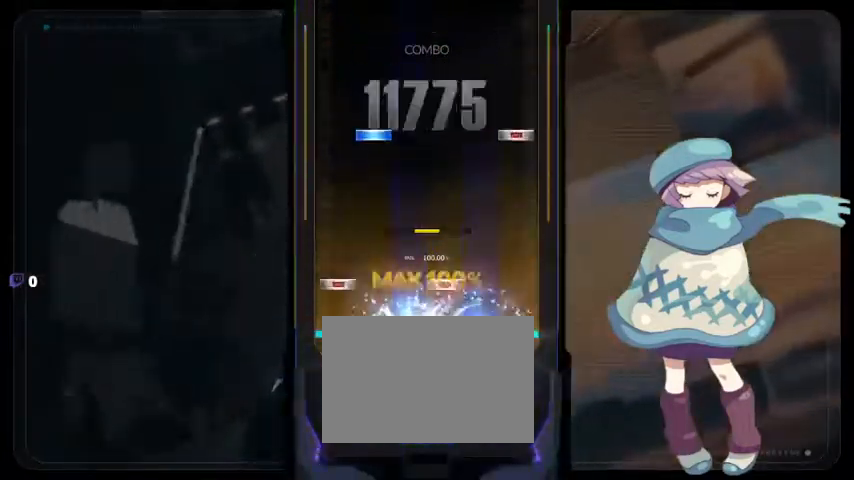
{"buttons": [], "left_stick": "center", "right_stick": "center", "events": [[100, "DPAD_LEFT", "down"], [100, "DPAD_RIGHT", "up"], [100, "SQUARE", "down"], [200, "DPAD_LEFT", "up"], [200, "SQUARE", "up"], [333, "DPAD_UP", "down"], [367, "CIRCLE", "down"], [467, "CIRCLE", "up"], [467, "DPAD_UP", "up"]]}